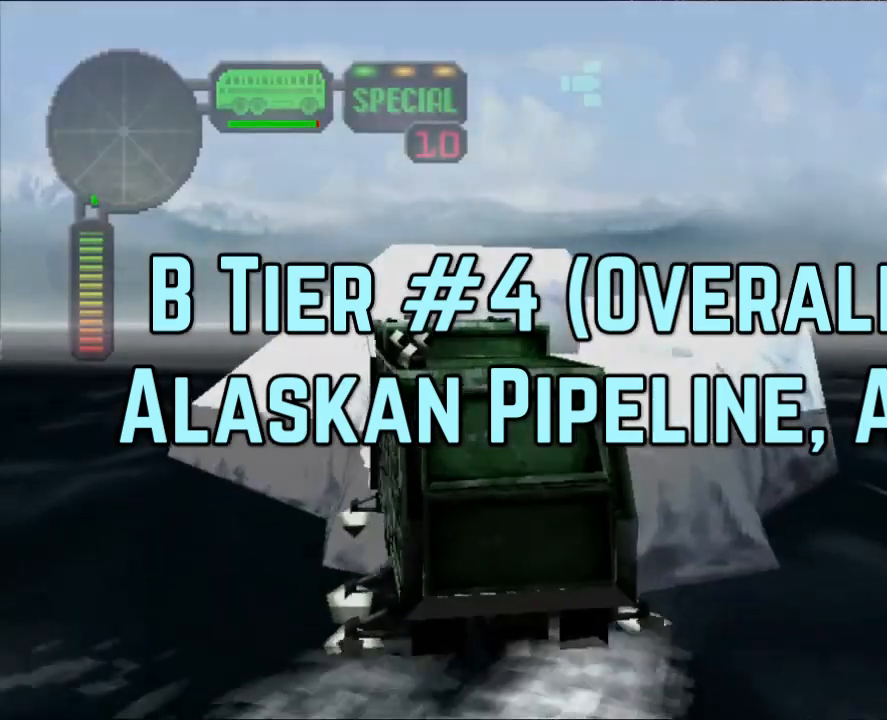
Gameplay with a controller (Xbox layout); each line is a JSON object with the inputs held at the frame after it. "events" lists button and stick changes between this image and that frame as [ms after this image, input, new state], when the widget could be followed in between. Not read: R3.
{"buttons": ["B", "R2"], "left_stick": "center", "right_stick": "center", "events": [[267, "left_stick", "left"], [467, "left_stick", "center"]]}
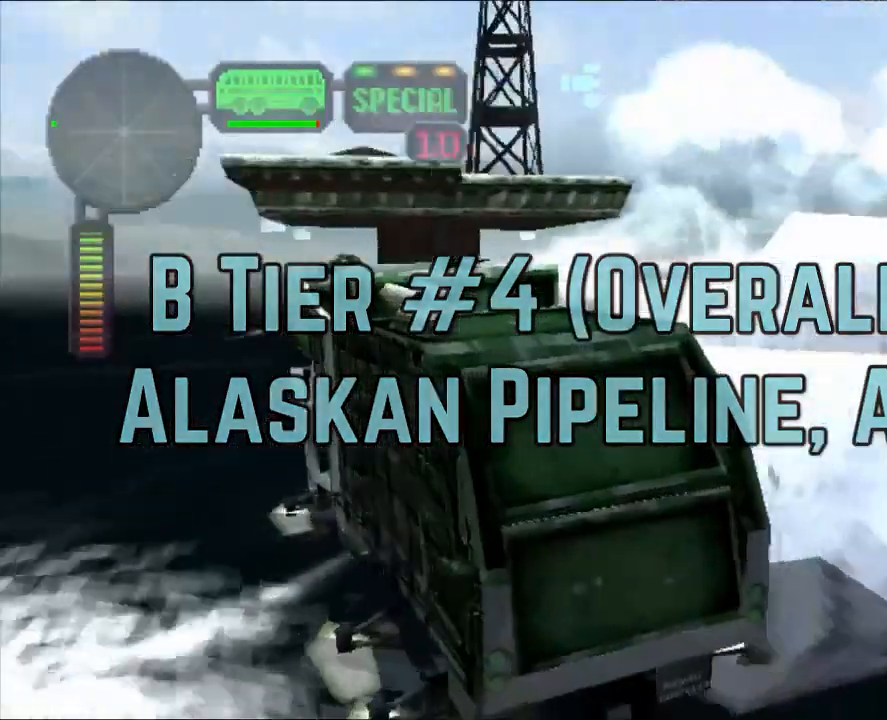
{"buttons": ["X", "R2"], "left_stick": "right", "right_stick": "center", "events": [[16, "left_stick", "right"], [100, "B", "up"], [233, "X", "down"]]}
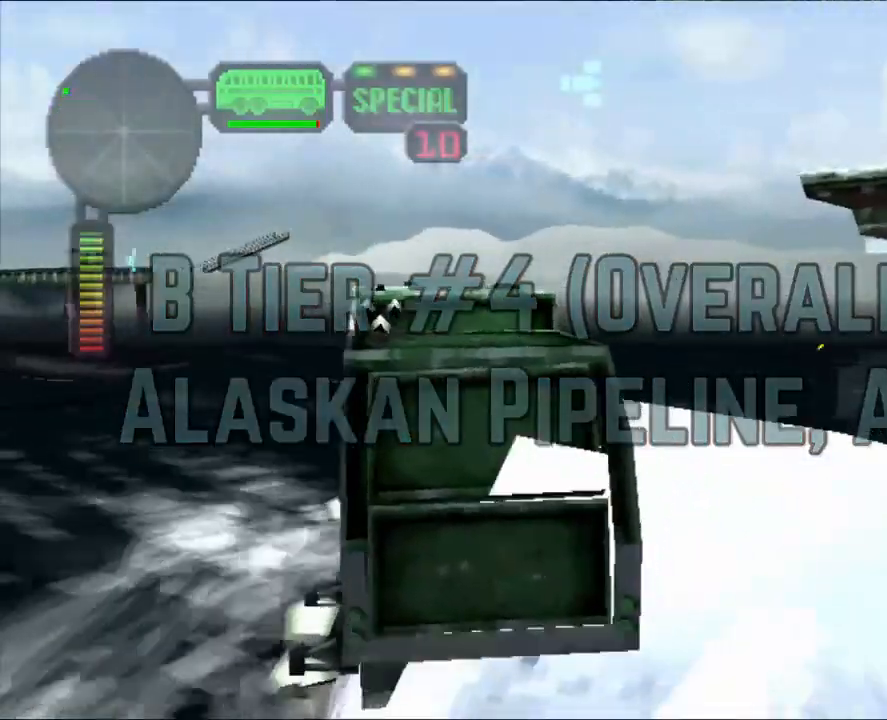
{"buttons": ["R2"], "left_stick": "left", "right_stick": "center", "events": [[284, "X", "up"], [317, "left_stick", "center"], [367, "left_stick", "left"]]}
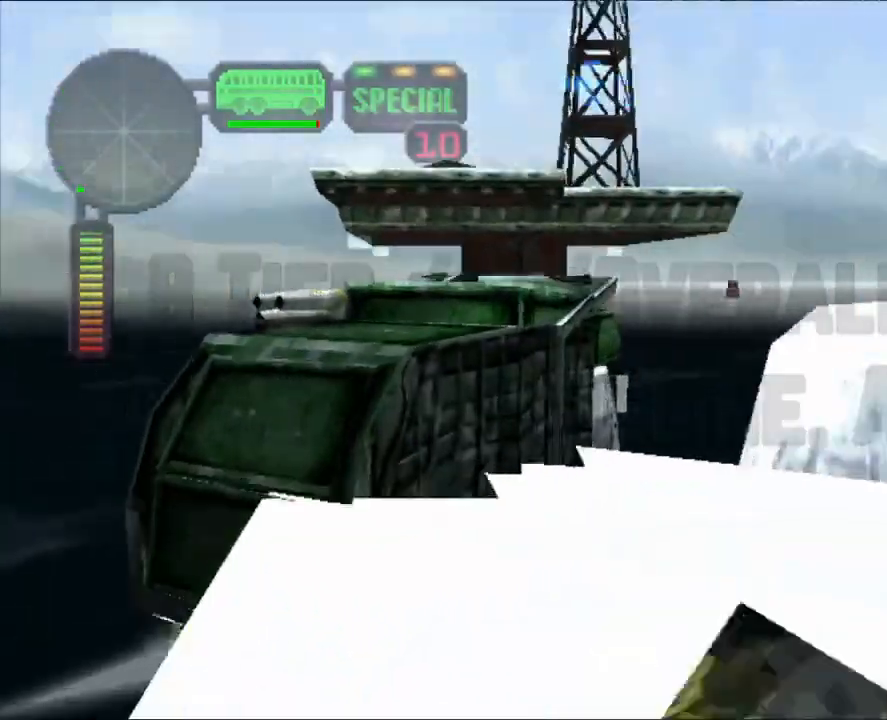
{"buttons": ["R2"], "left_stick": "center", "right_stick": "center", "events": [[433, "left_stick", "center"]]}
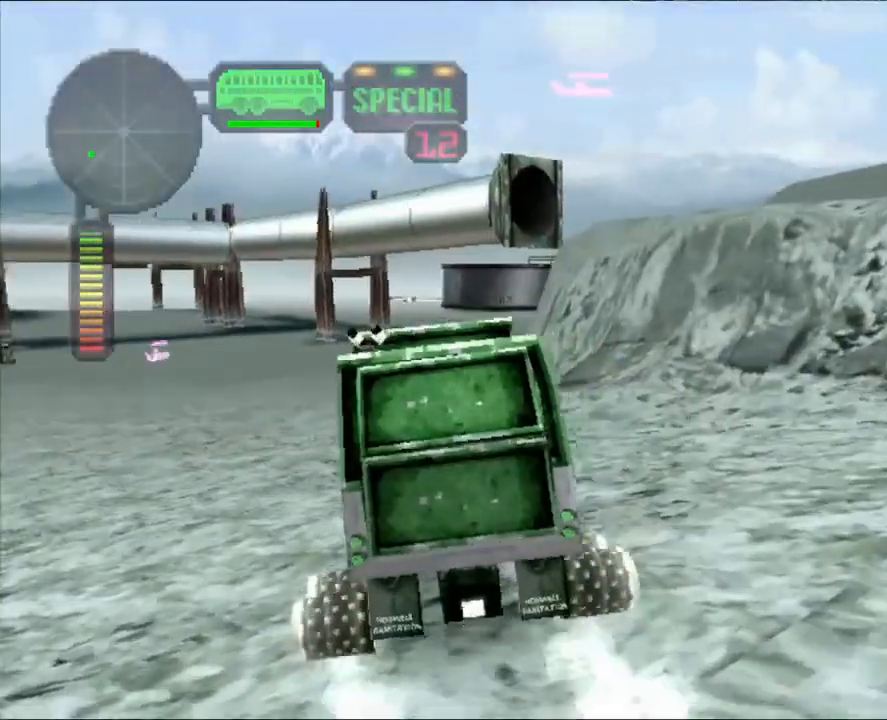
{"buttons": ["X", "R2"], "left_stick": "left", "right_stick": "center", "events": [[67, "R2", "up"], [100, "R2", "down"], [117, "left_stick", "left"], [467, "X", "down"]]}
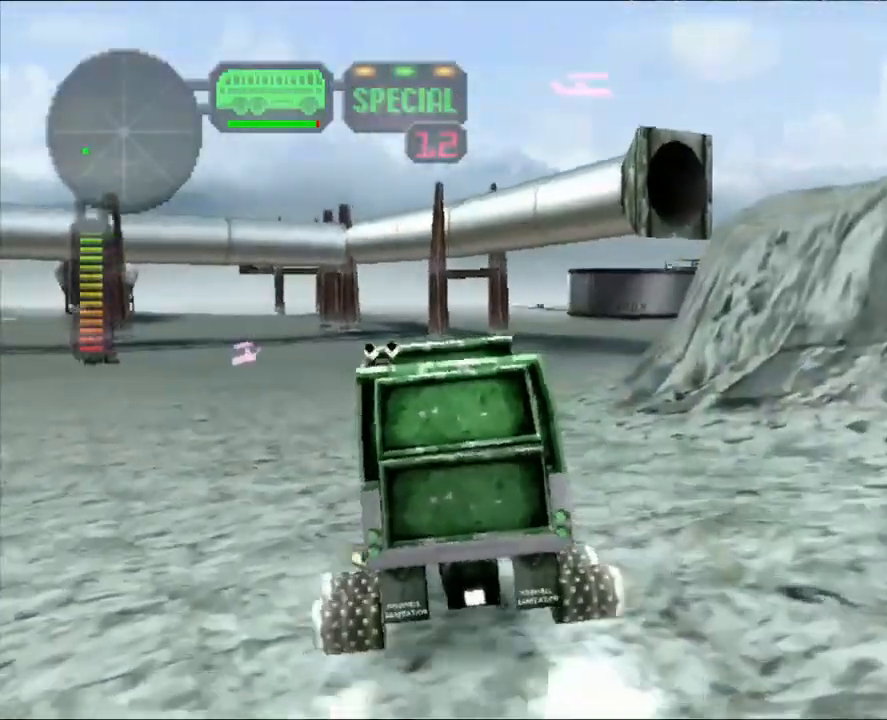
{"buttons": ["X", "R2"], "left_stick": "left", "right_stick": "center", "events": [[217, "X", "up"], [217, "left_stick", "center"], [333, "left_stick", "left"], [484, "X", "down"]]}
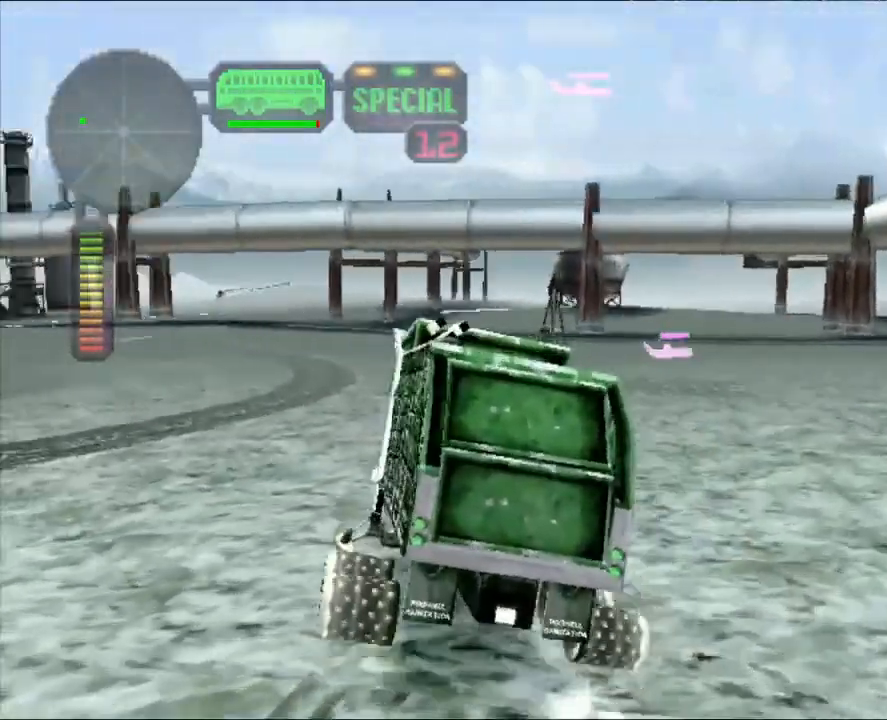
{"buttons": ["X"], "left_stick": "left", "right_stick": "center", "events": [[34, "R2", "up"]]}
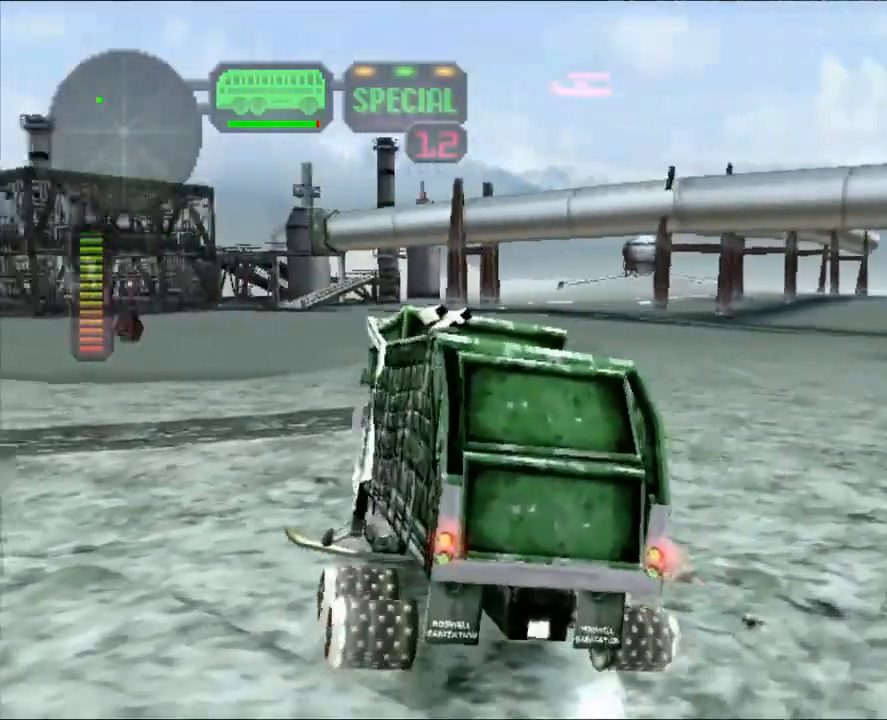
{"buttons": ["B", "R2"], "left_stick": "left", "right_stick": "center", "events": [[83, "X", "up"], [117, "left_stick", "center"], [184, "R2", "down"], [200, "left_stick", "right"], [317, "left_stick", "left"], [400, "B", "down"]]}
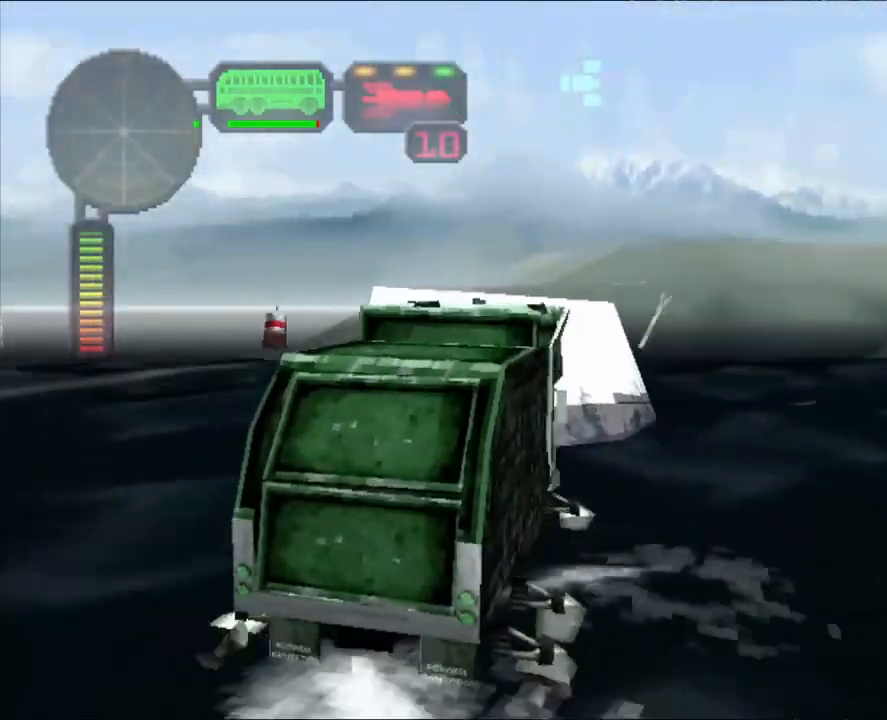
{"buttons": ["B", "R2"], "left_stick": "center", "right_stick": "center", "events": [[417, "left_stick", "center"]]}
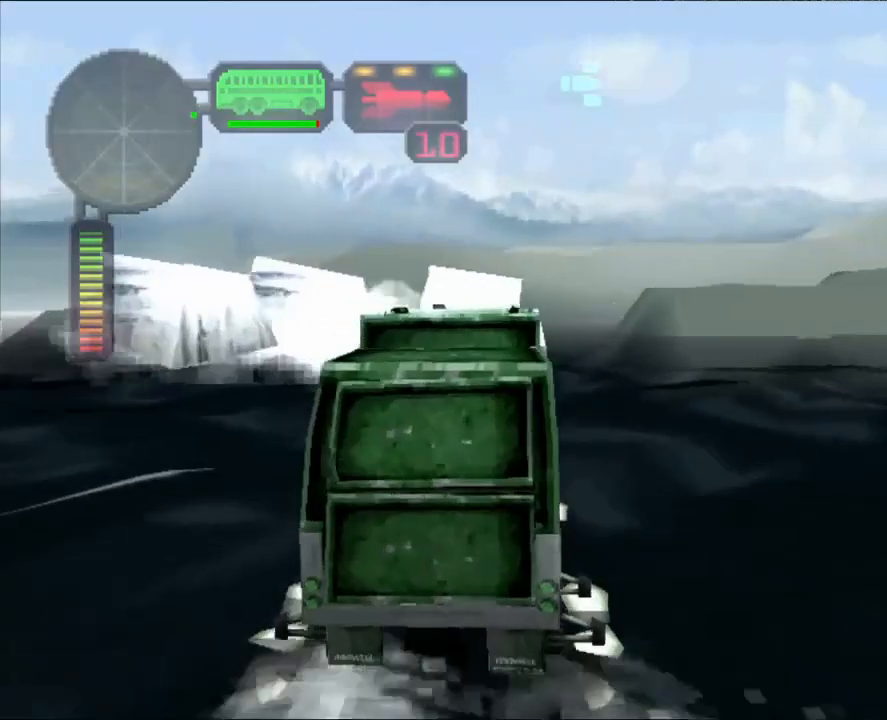
{"buttons": ["R2"], "left_stick": "center", "right_stick": "center", "events": [[83, "left_stick", "right"], [267, "B", "up"], [350, "left_stick", "center"]]}
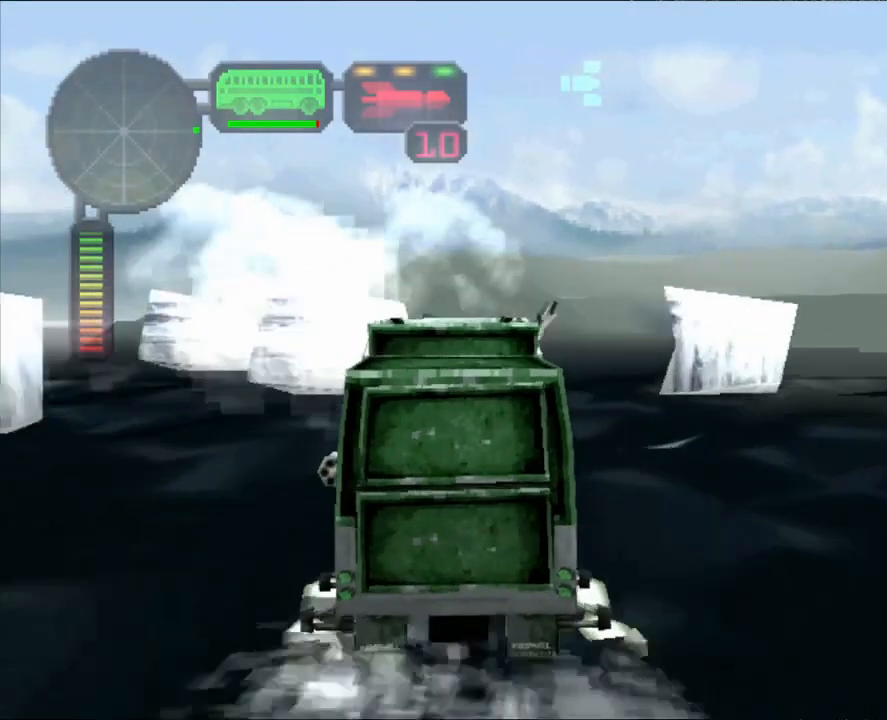
{"buttons": ["R2"], "left_stick": "left", "right_stick": "center", "events": [[467, "left_stick", "left"]]}
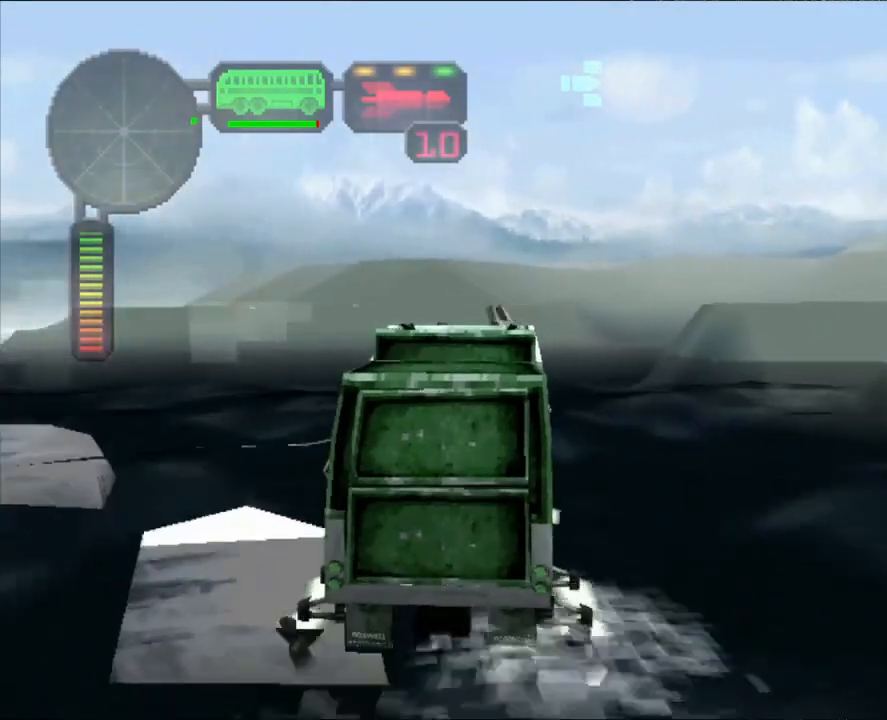
{"buttons": ["R2"], "left_stick": "center", "right_stick": "center", "events": [[167, "left_stick", "center"], [334, "left_stick", "right"], [501, "left_stick", "center"]]}
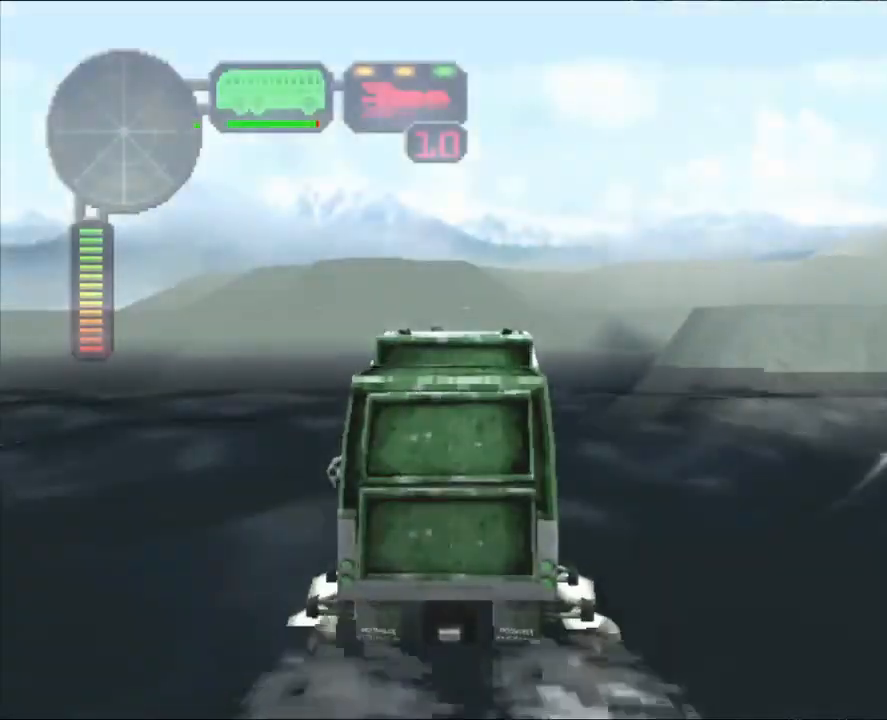
{"buttons": ["X", "R2"], "left_stick": "left", "right_stick": "center", "events": [[266, "left_stick", "left"], [333, "X", "down"]]}
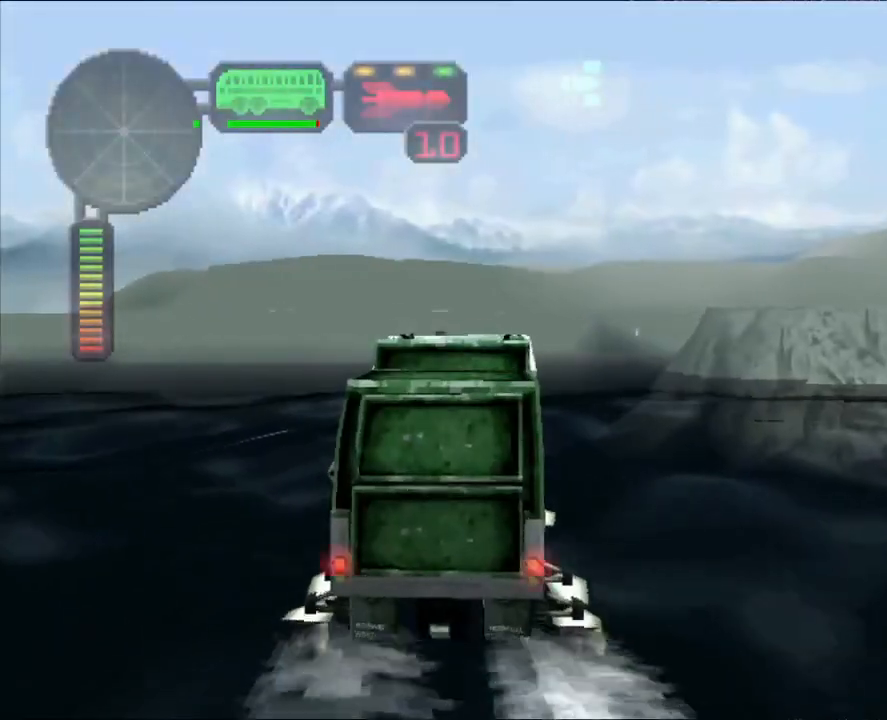
{"buttons": ["R2"], "left_stick": "center", "right_stick": "center", "events": [[434, "X", "up"], [467, "left_stick", "center"]]}
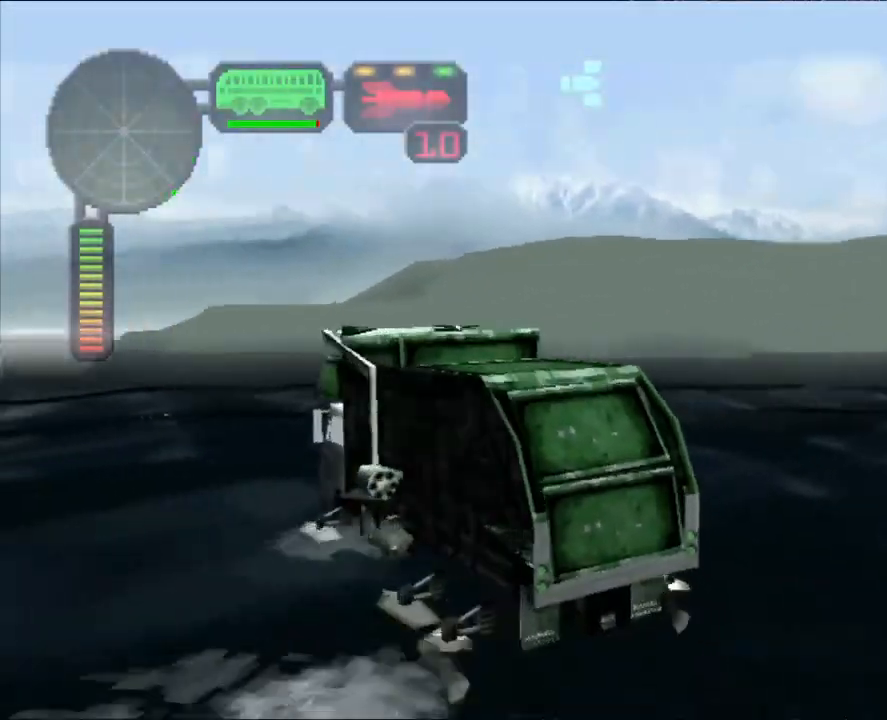
{"buttons": ["R2"], "left_stick": "center", "right_stick": "center", "events": [[50, "left_stick", "right"], [100, "L1", "down"], [133, "L1", "up"], [133, "left_stick", "center"], [300, "left_stick", "left"], [433, "left_stick", "center"]]}